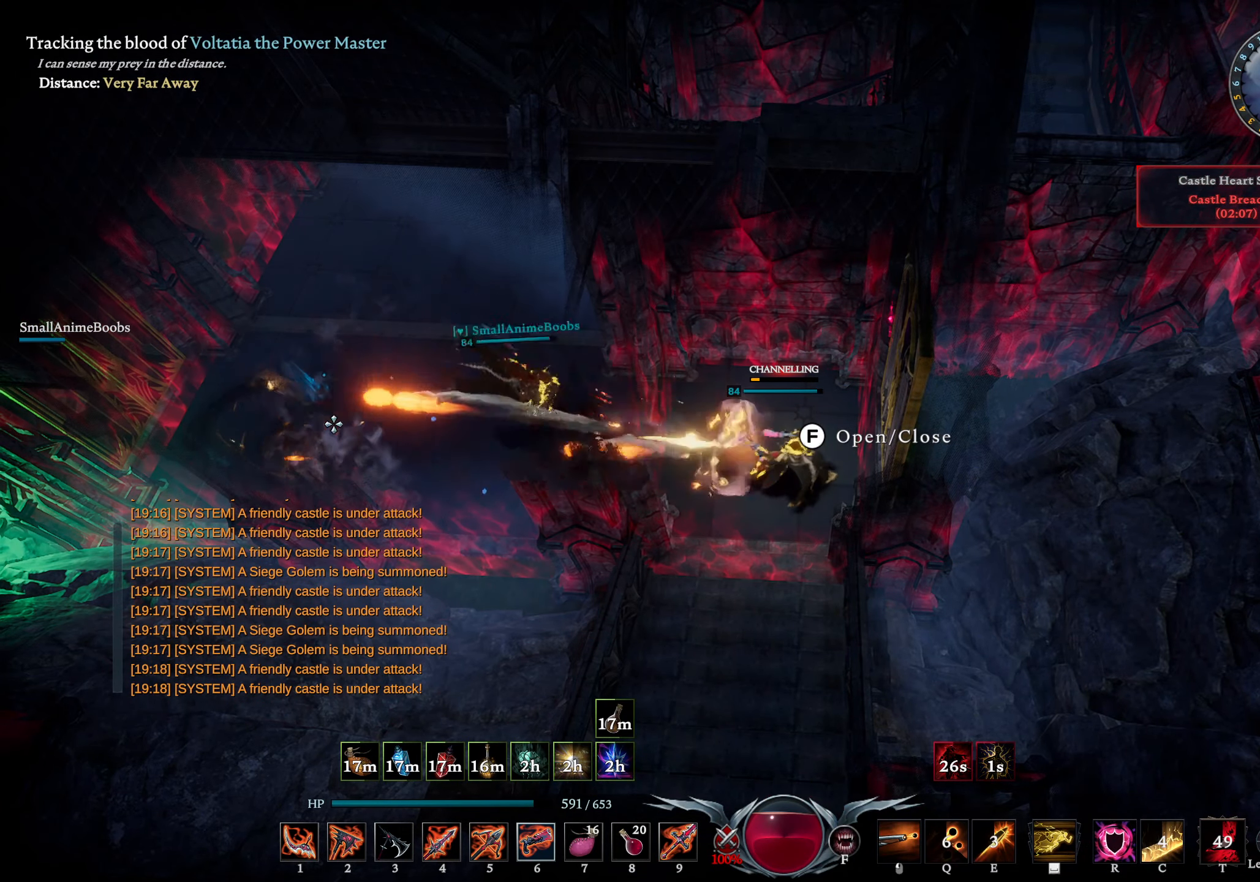
Gameplay with a controller (PlayStation layout); each line is a JSON object with the inputs held at the frame after it. "events" lists button and stick changes between this image and that frame as [ms after this image, input, new state], when the widget could be followed in between.
{"buttons": ["CIRCLE"], "left_stick": "down", "right_stick": "down-right", "events": [[83, "left_stick", "right"], [133, "left_stick", "down-right"], [233, "left_stick", "down"], [417, "CIRCLE", "down"], [417, "right_stick", "down-right"]]}
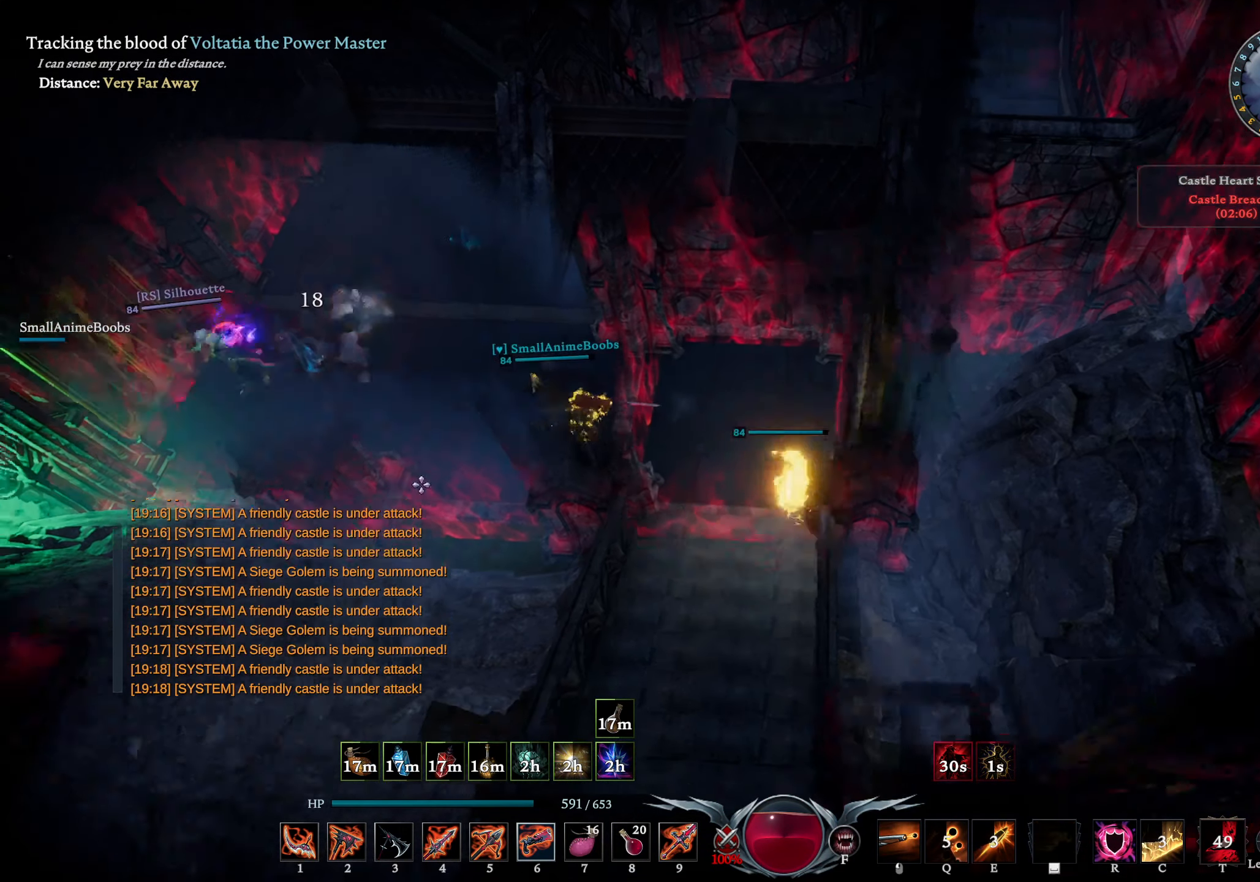
{"buttons": [], "left_stick": "down", "right_stick": "center", "events": [[17, "left_stick", "down-left"], [83, "CIRCLE", "up"], [100, "right_stick", "up-right"], [150, "left_stick", "down"], [250, "right_stick", "center"], [383, "right_stick", "up-right"], [500, "right_stick", "center"]]}
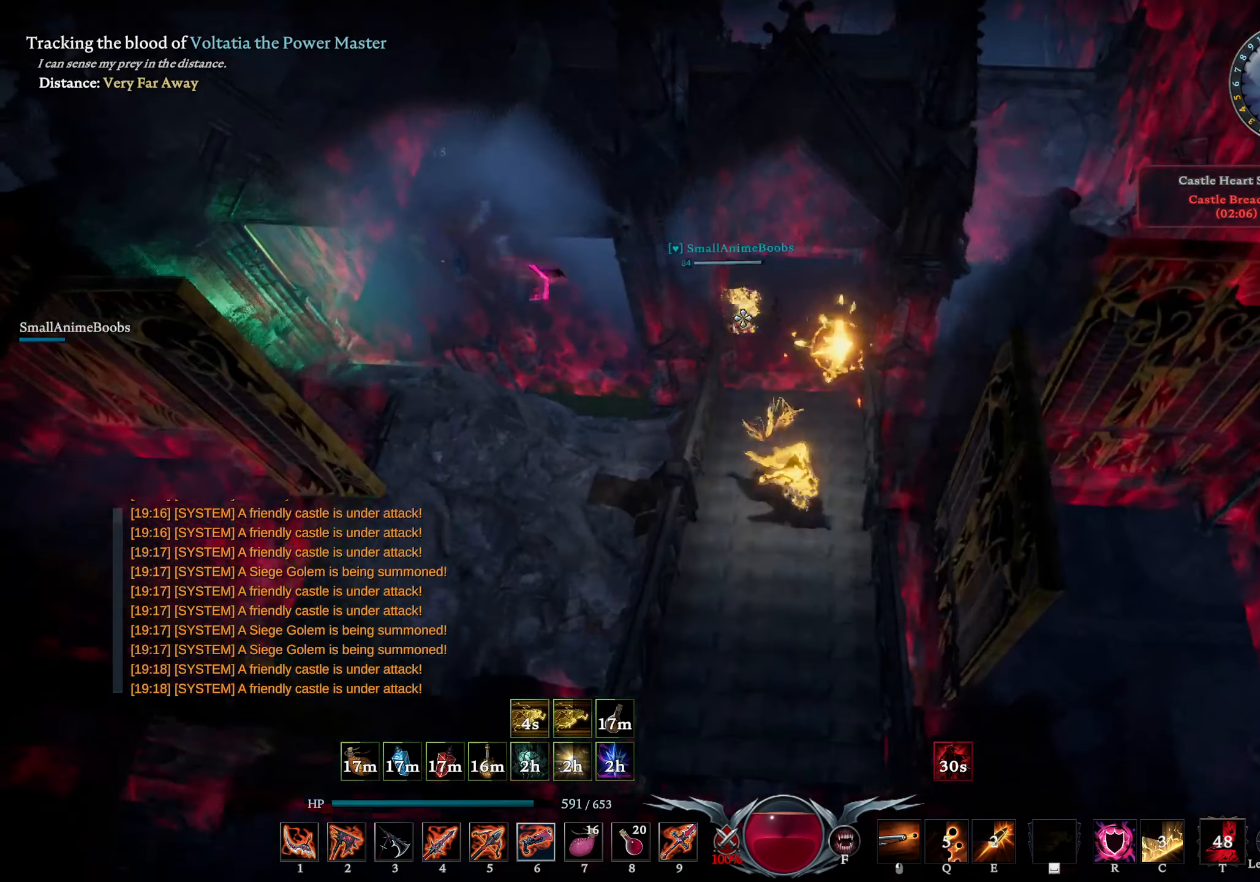
{"buttons": ["R1"], "left_stick": "center", "right_stick": "center", "events": [[33, "R1", "down"], [133, "left_stick", "center"]]}
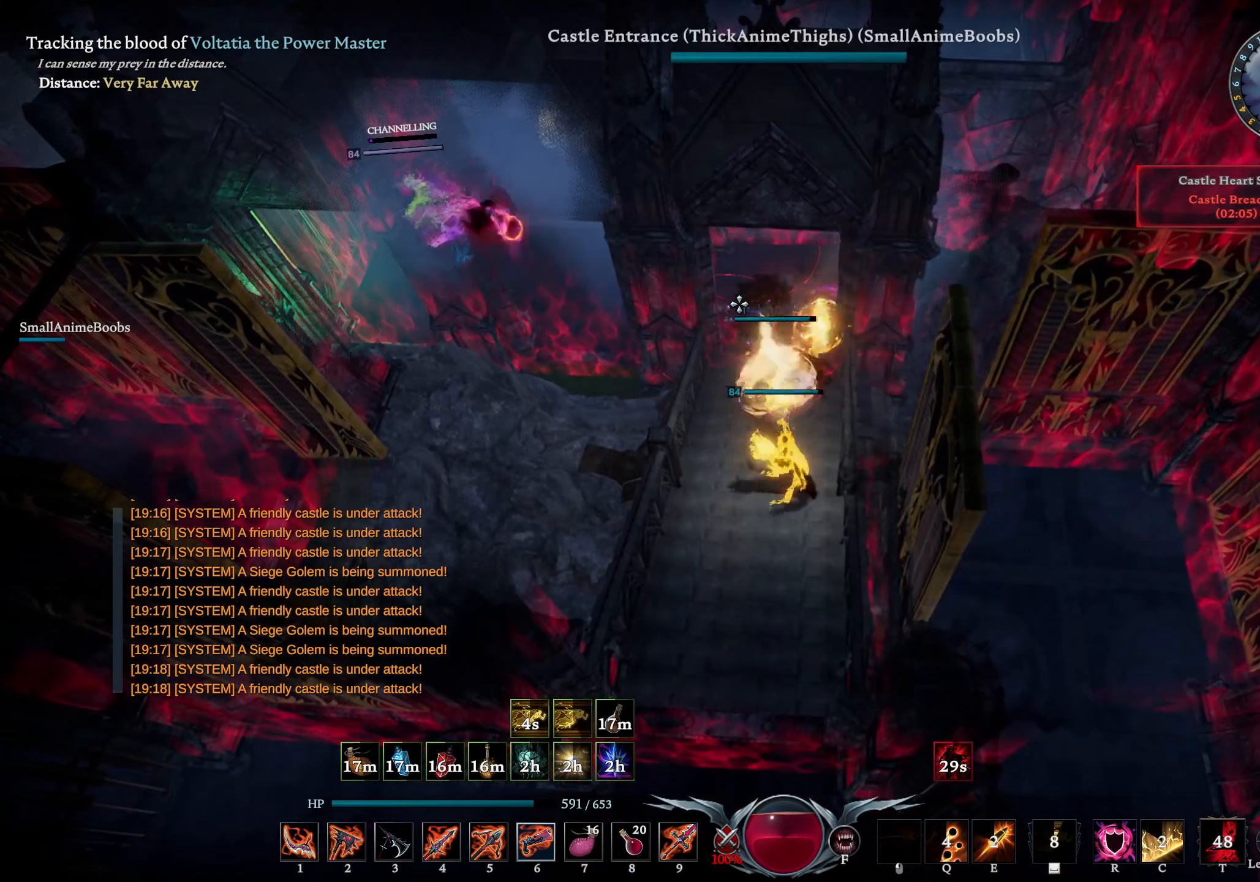
{"buttons": ["R1"], "left_stick": "center", "right_stick": "center", "events": []}
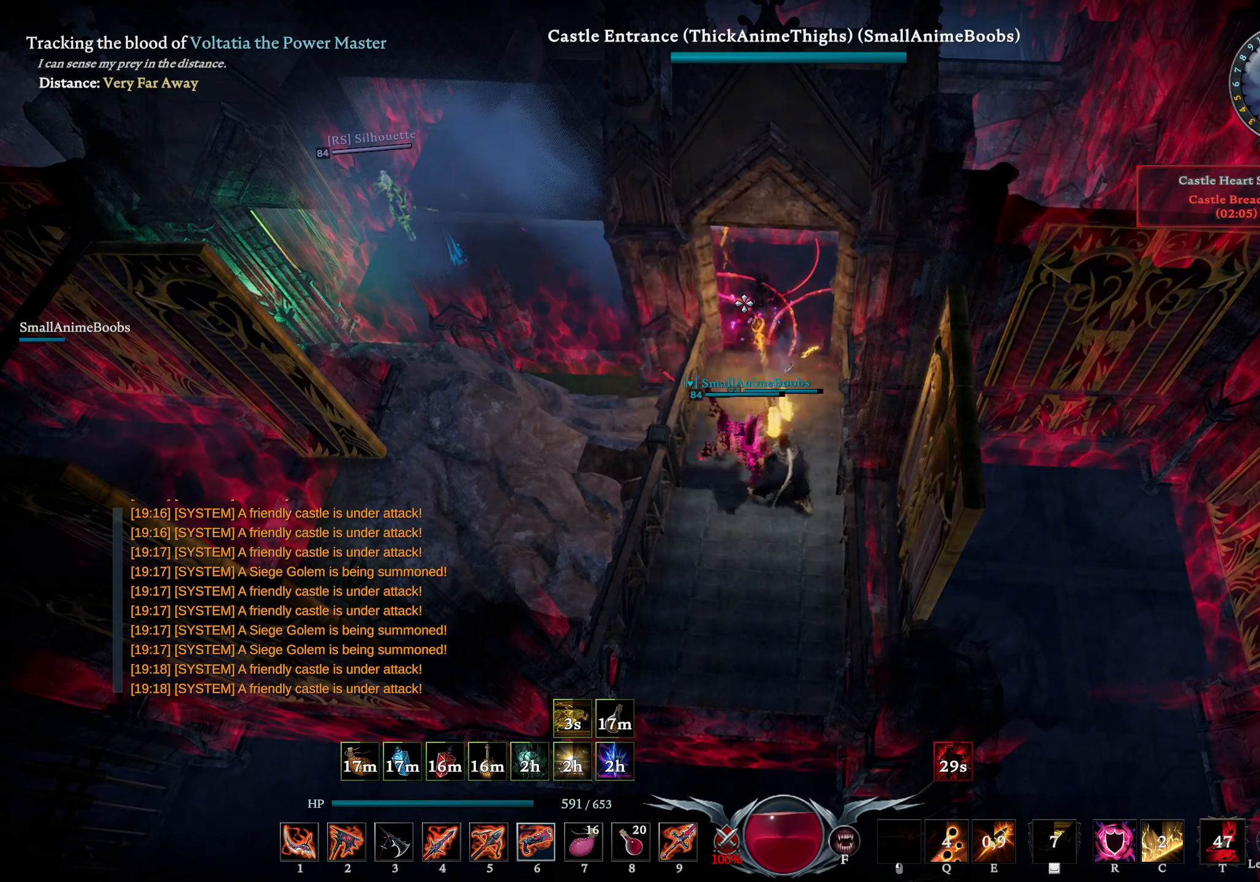
{"buttons": [], "left_stick": "down", "right_stick": "down-left", "events": [[100, "left_stick", "down"], [117, "R1", "up"], [150, "right_stick", "down"], [384, "right_stick", "center"], [484, "right_stick", "down-left"]]}
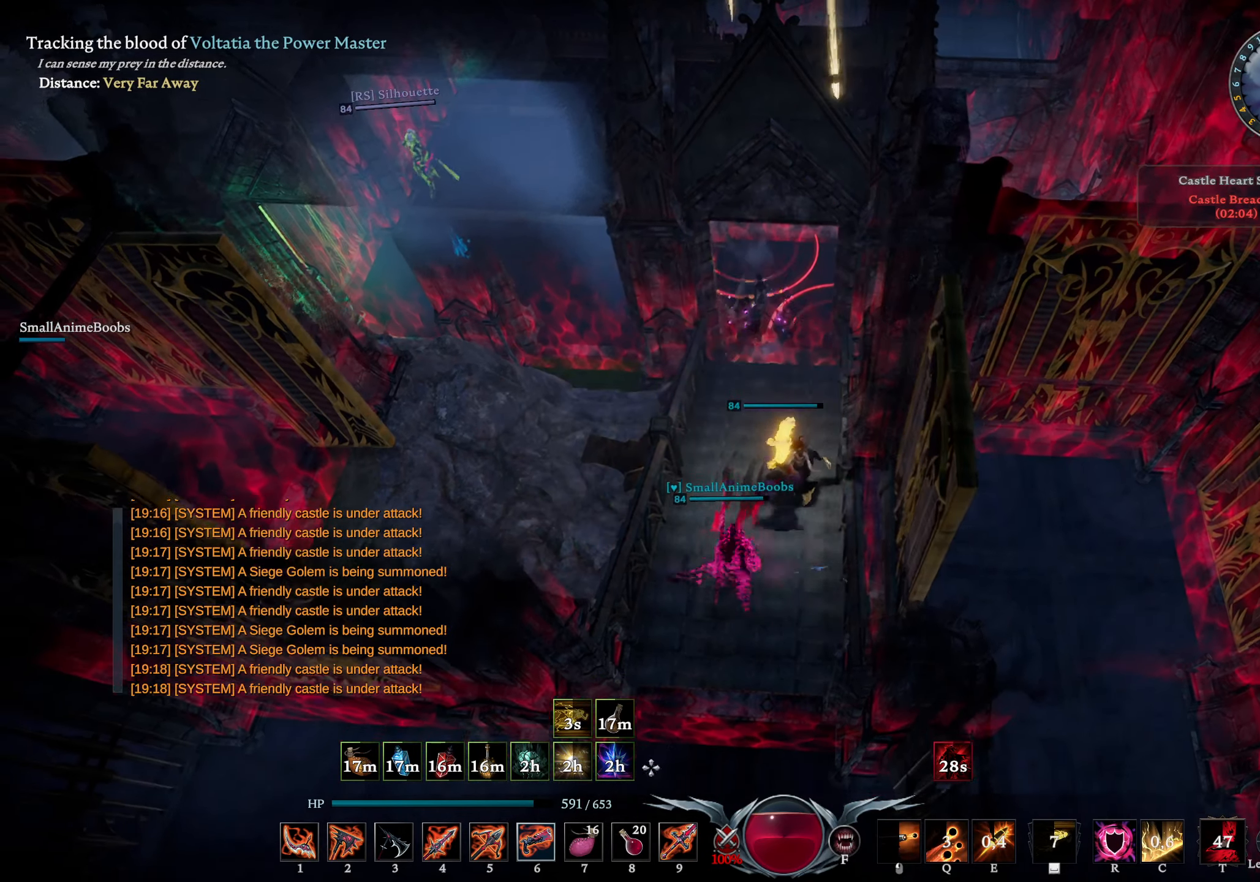
{"buttons": [], "left_stick": "down-left", "right_stick": "center", "events": [[100, "right_stick", "center"], [300, "left_stick", "down-left"]]}
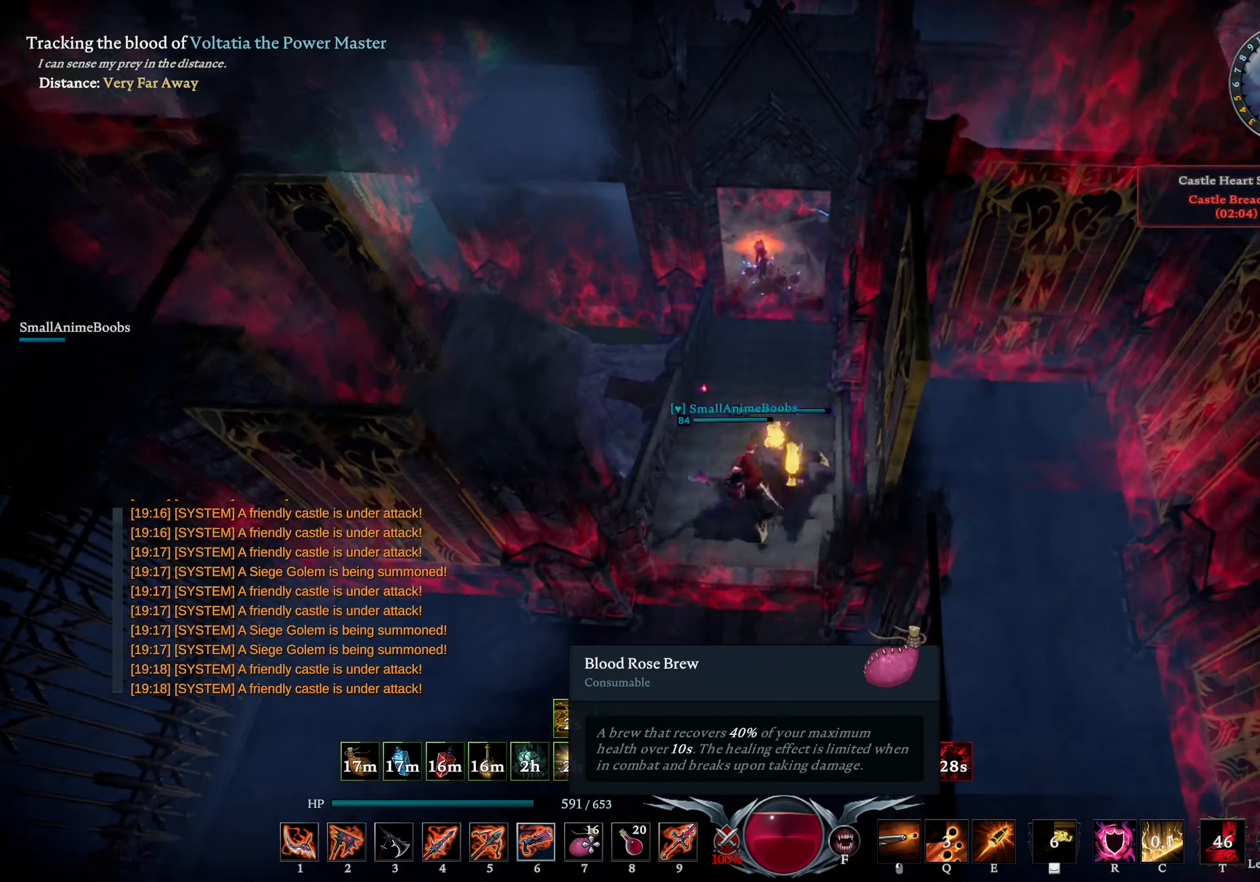
{"buttons": [], "left_stick": "center", "right_stick": "center", "events": [[50, "L2", "down"], [117, "left_stick", "center"], [150, "L2", "up"], [284, "right_stick", "up"], [467, "right_stick", "center"]]}
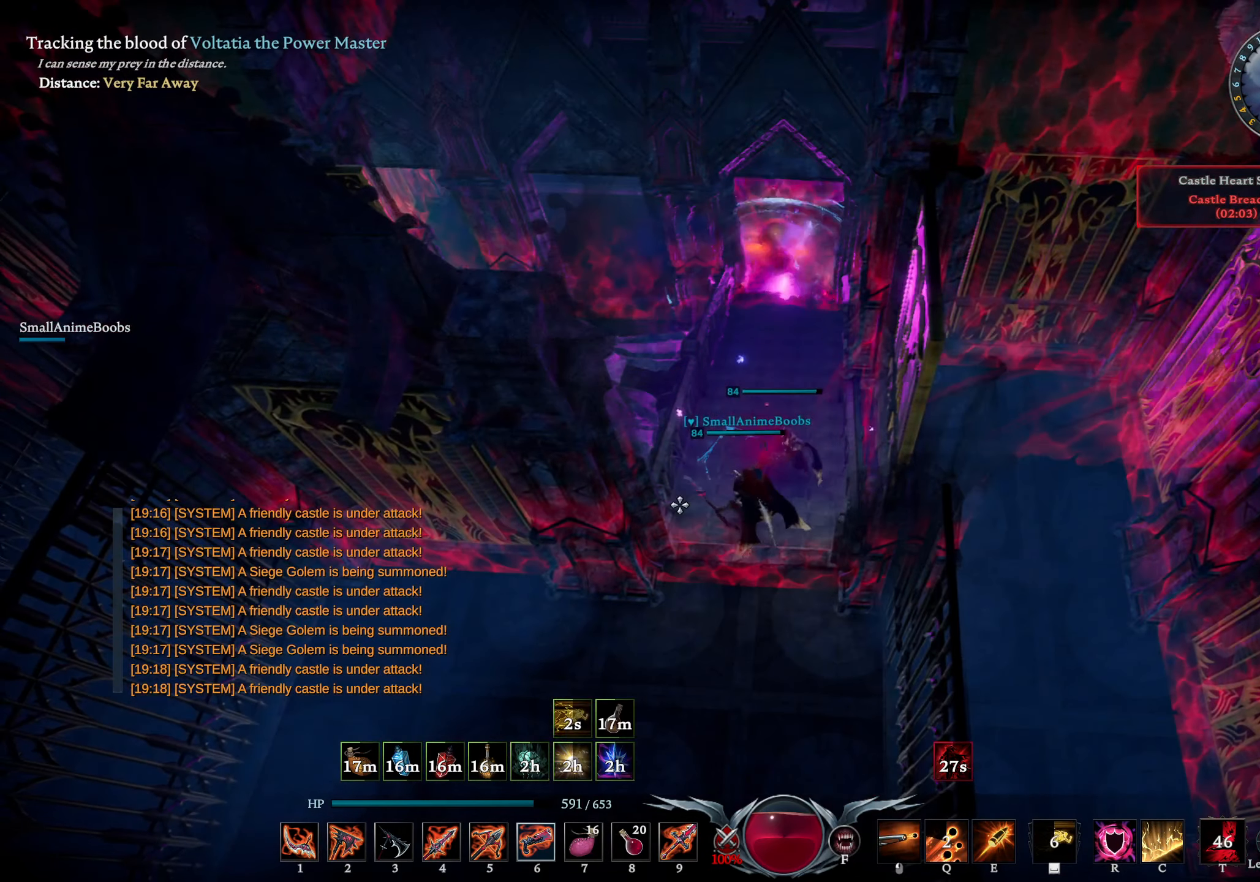
{"buttons": [], "left_stick": "center", "right_stick": "center", "events": [[200, "right_stick", "up-right"], [317, "right_stick", "center"]]}
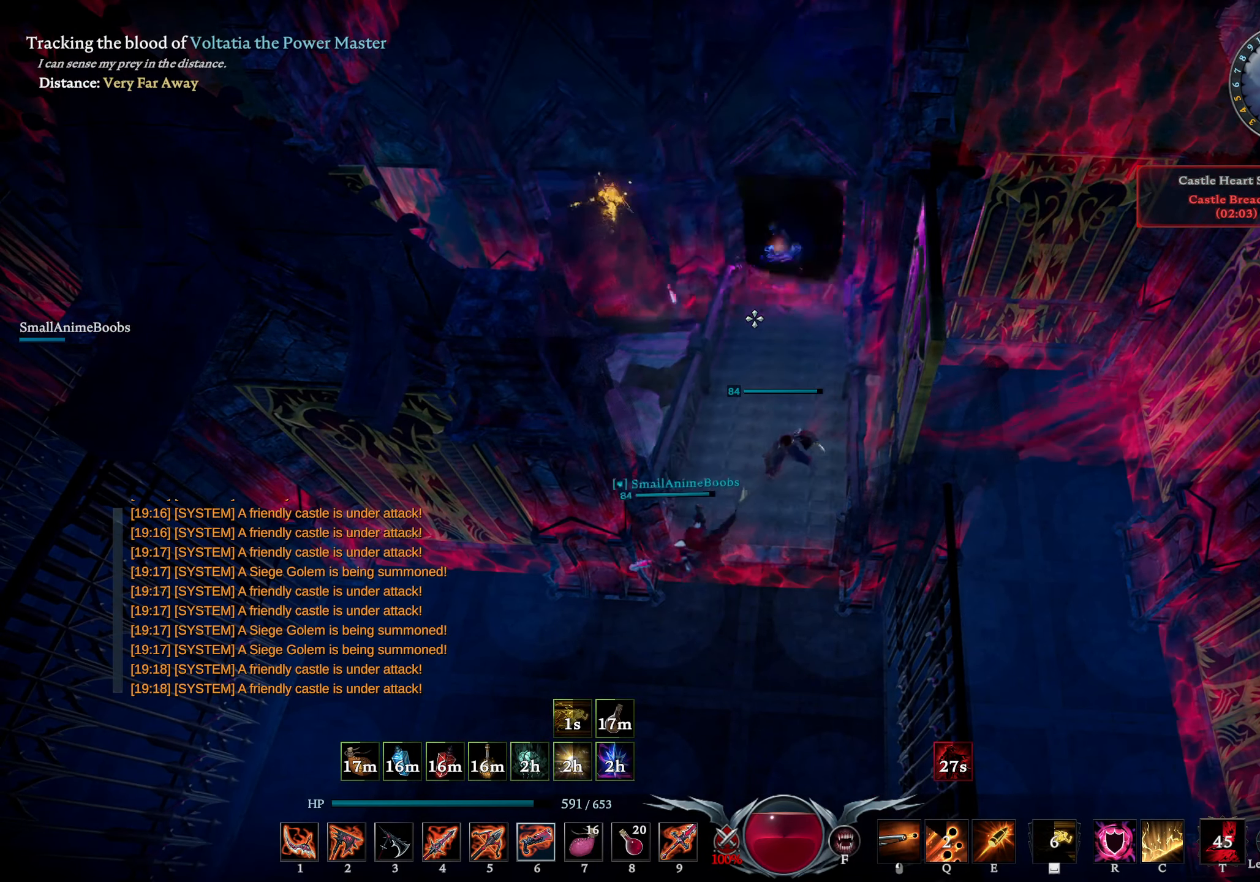
{"buttons": [], "left_stick": "center", "right_stick": "center", "events": [[367, "right_stick", "right"], [450, "right_stick", "center"]]}
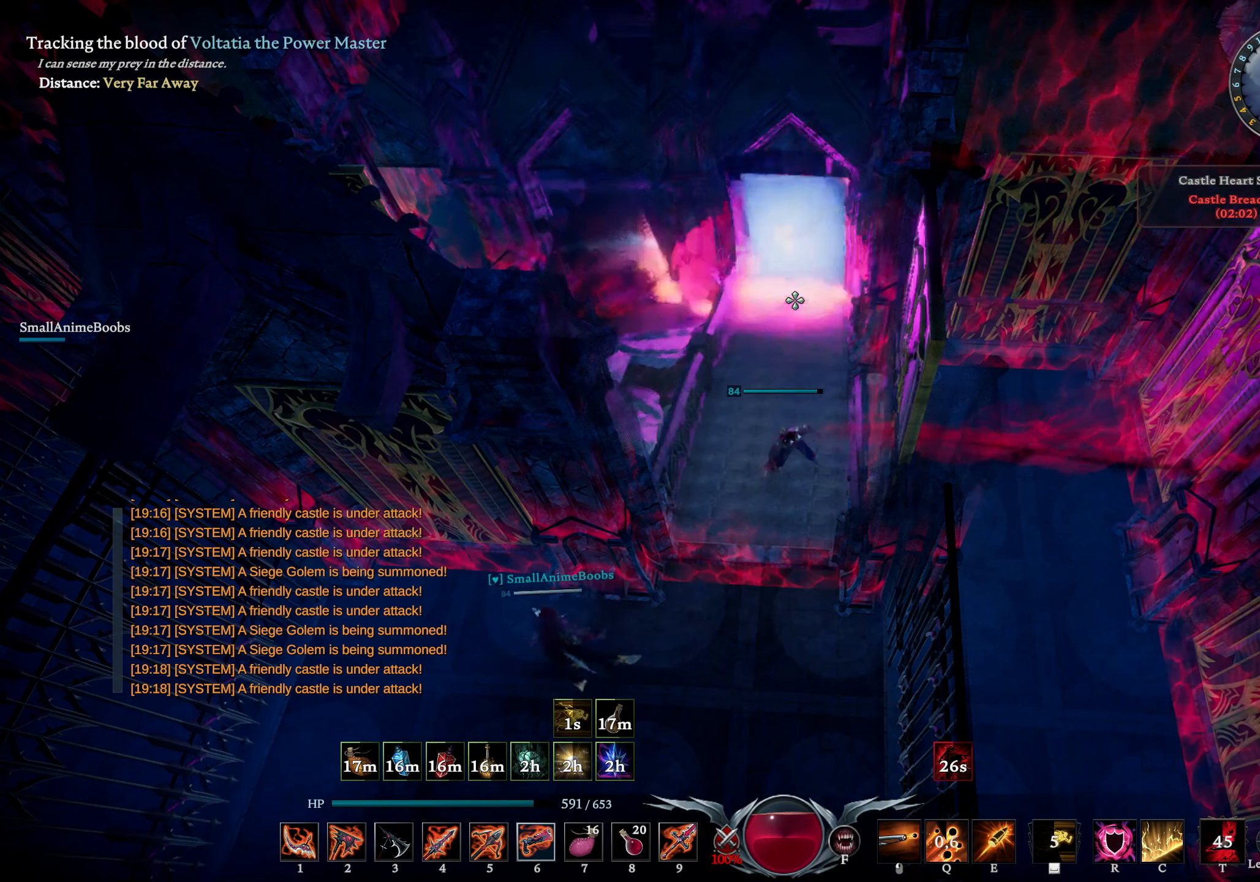
{"buttons": [], "left_stick": "up", "right_stick": "center", "events": [[150, "right_stick", "down-right"], [217, "right_stick", "center"], [250, "left_stick", "up-left"], [500, "left_stick", "up"]]}
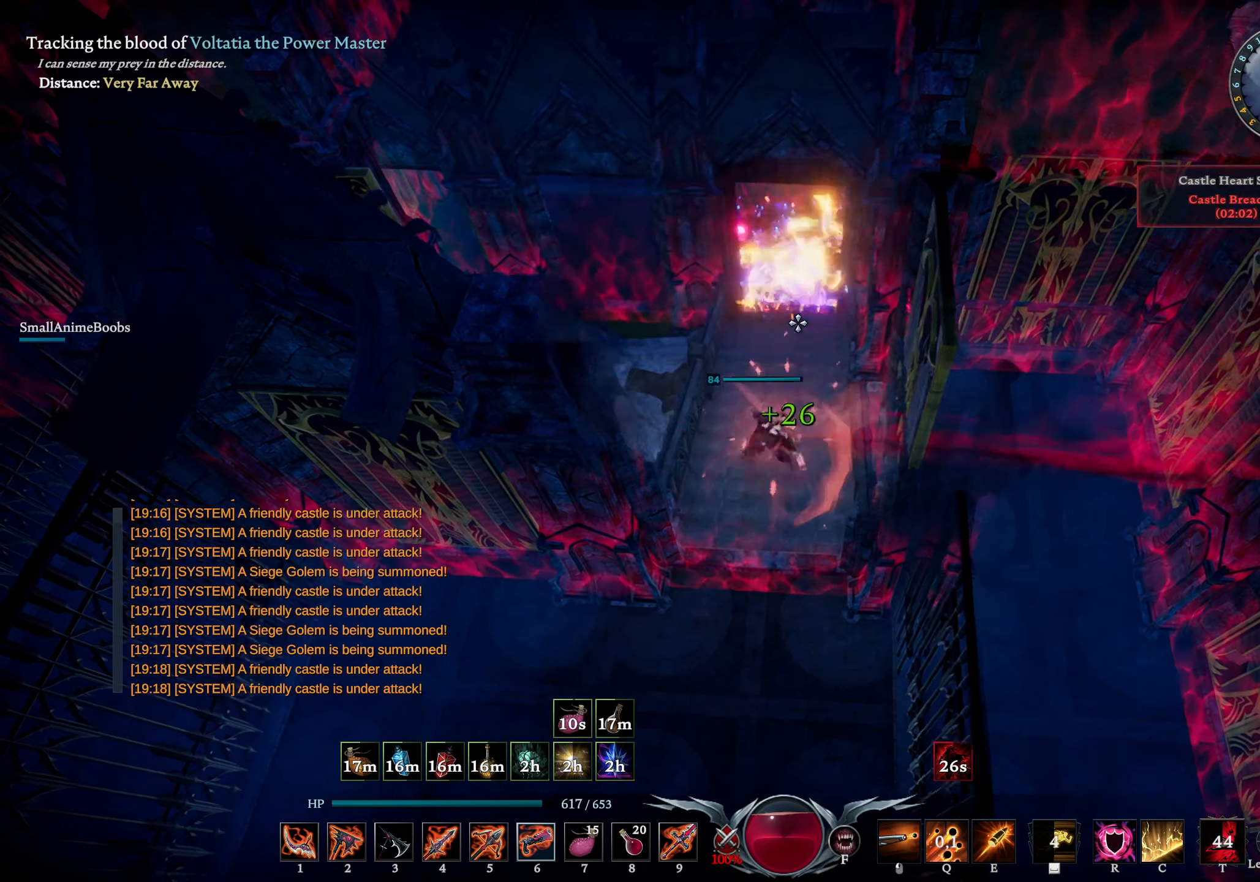
{"buttons": ["L1"], "left_stick": "up-left", "right_stick": "center", "events": [[417, "left_stick", "up-left"], [500, "L1", "down"]]}
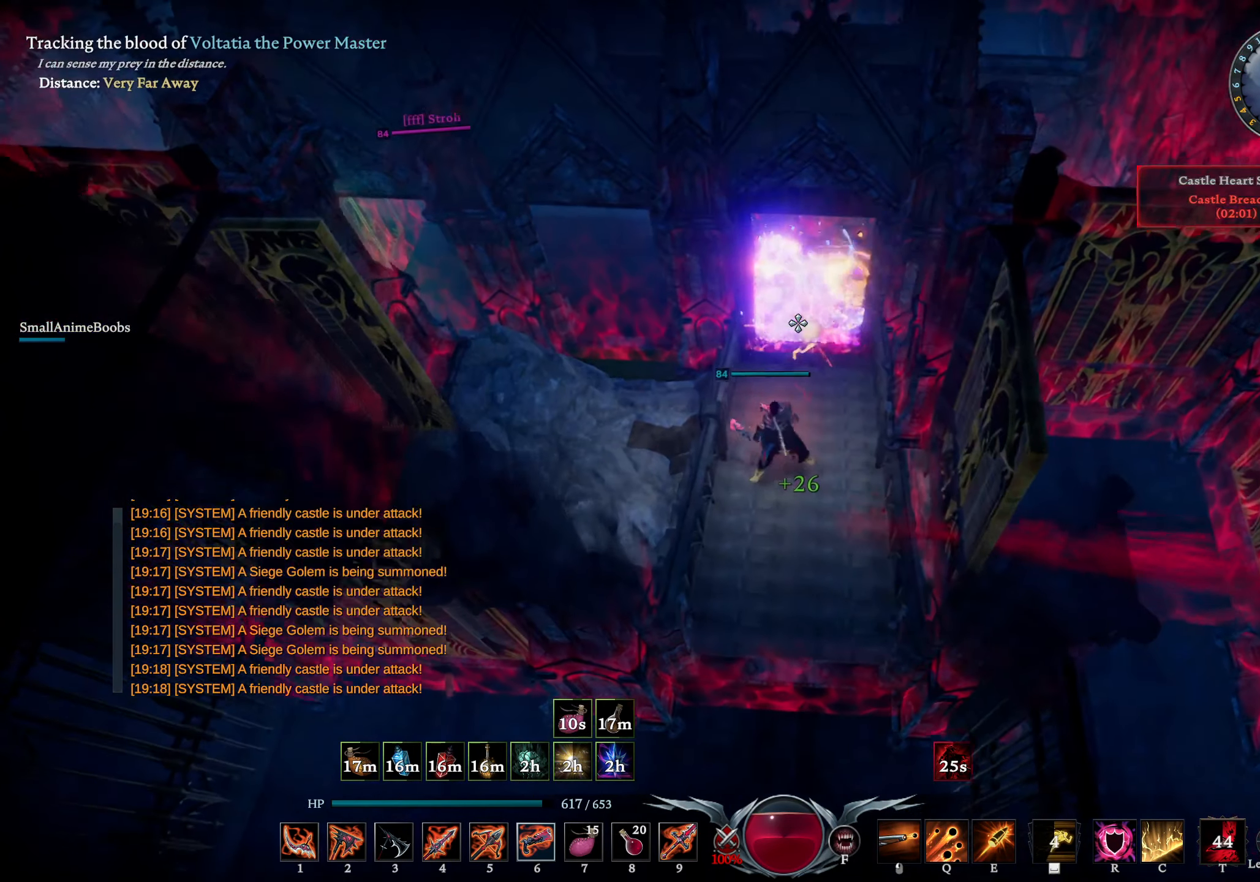
{"buttons": [], "left_stick": "right", "right_stick": "center", "events": [[50, "SQUARE", "down"], [84, "left_stick", "up"], [117, "SQUARE", "up"], [150, "L1", "up"], [417, "left_stick", "right"]]}
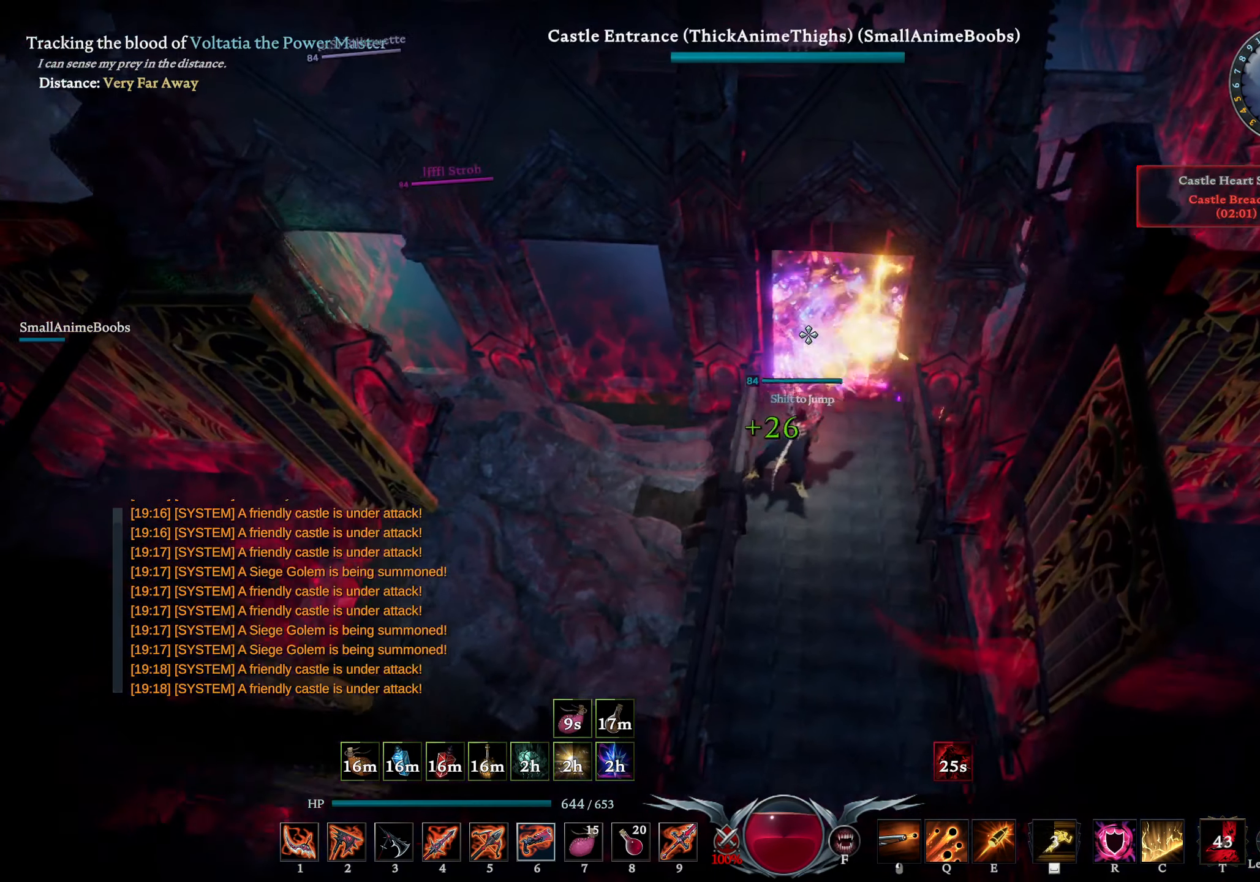
{"buttons": ["R1"], "left_stick": "center", "right_stick": "center", "events": [[50, "R1", "down"], [217, "left_stick", "center"]]}
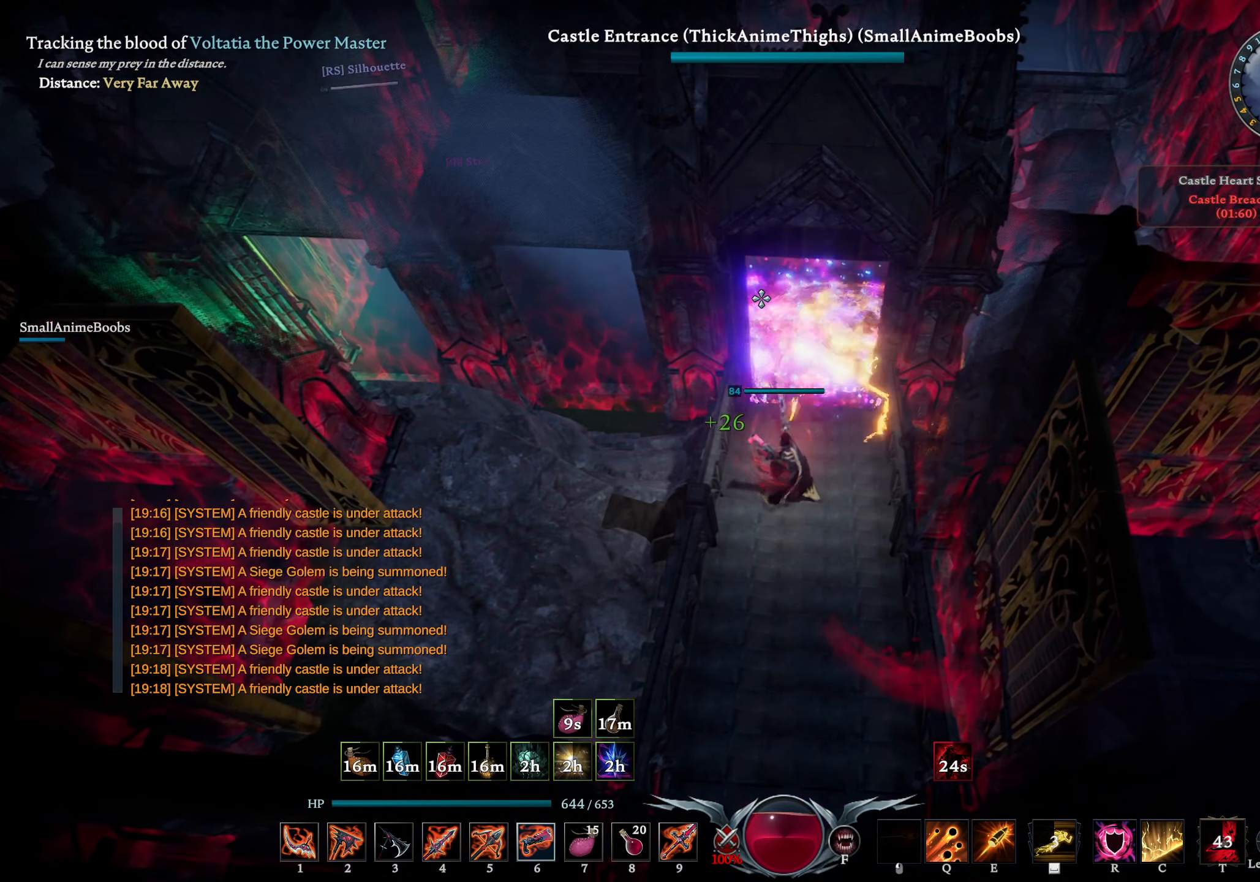
{"buttons": [], "left_stick": "up-right", "right_stick": "center", "events": [[50, "left_stick", "down-right"], [84, "R1", "up"], [167, "right_stick", "down-right"], [250, "right_stick", "center"], [500, "left_stick", "up-right"]]}
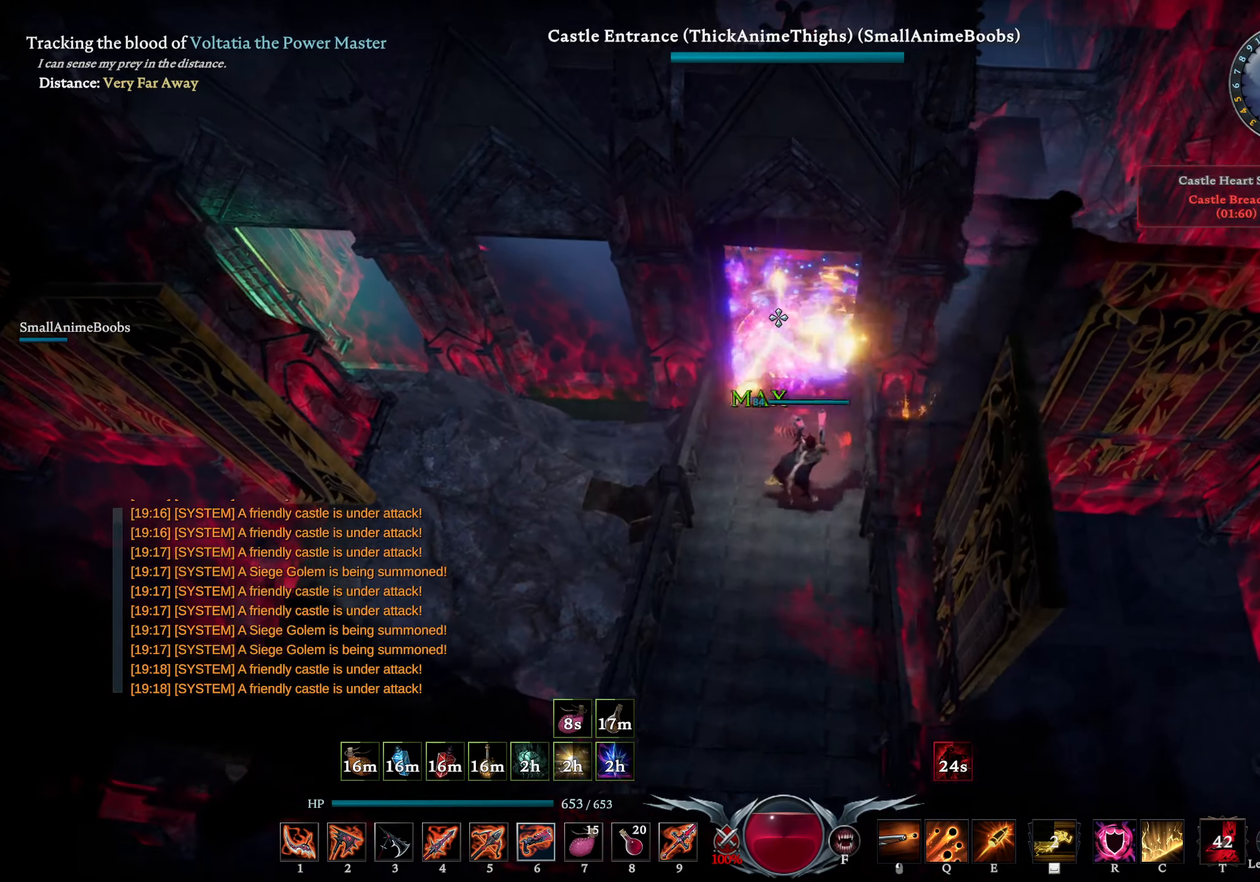
{"buttons": [], "left_stick": "up-right", "right_stick": "center", "events": [[100, "left_stick", "left"], [366, "right_stick", "down-right"], [416, "right_stick", "center"], [500, "left_stick", "up-right"]]}
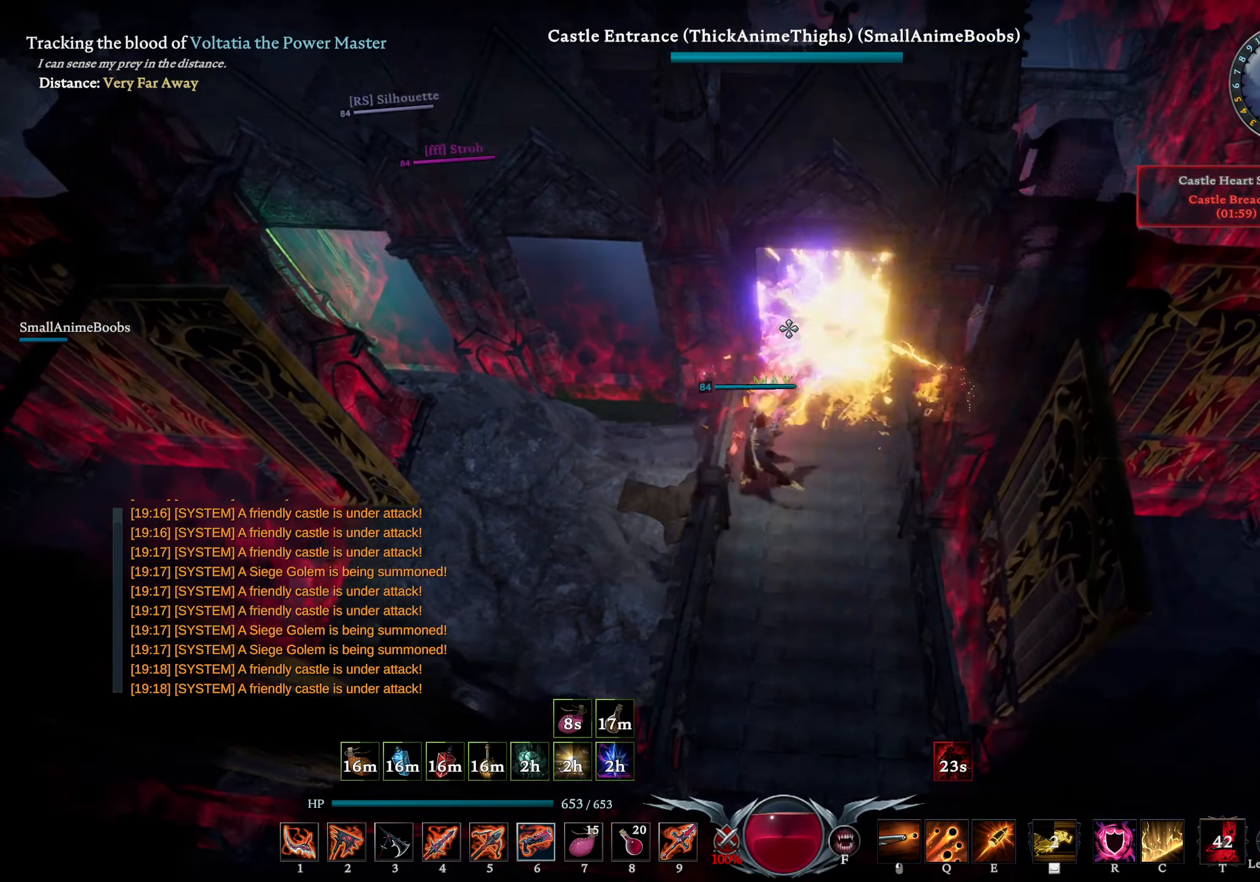
{"buttons": [], "left_stick": "up-right", "right_stick": "center", "events": [[50, "left_stick", "right"], [116, "right_stick", "left"], [183, "left_stick", "down"], [200, "L2", "down"], [216, "right_stick", "center"], [250, "left_stick", "left"], [300, "L2", "up"], [466, "left_stick", "up-right"]]}
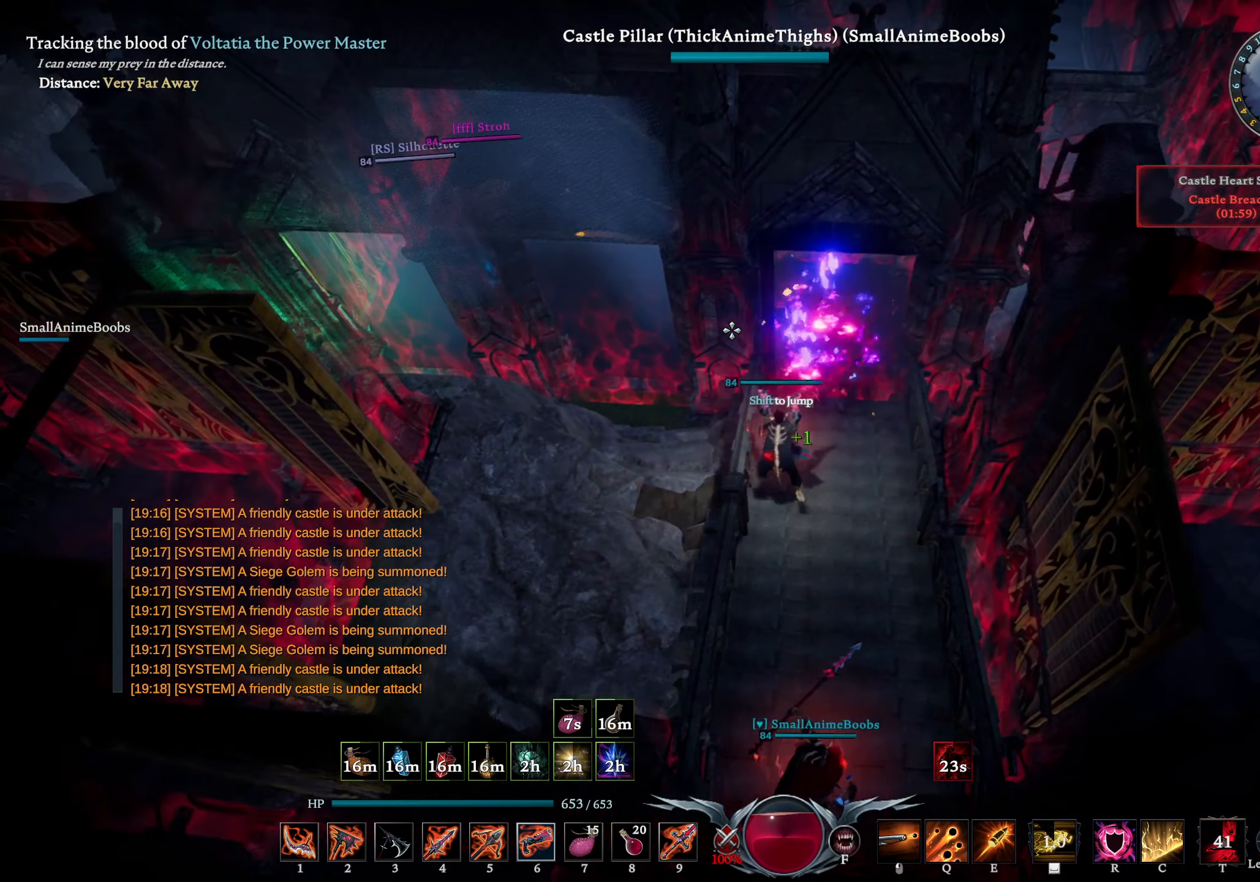
{"buttons": [], "left_stick": "right", "right_stick": "center", "events": [[150, "left_stick", "up-left"], [250, "left_stick", "down-left"], [383, "left_stick", "right"]]}
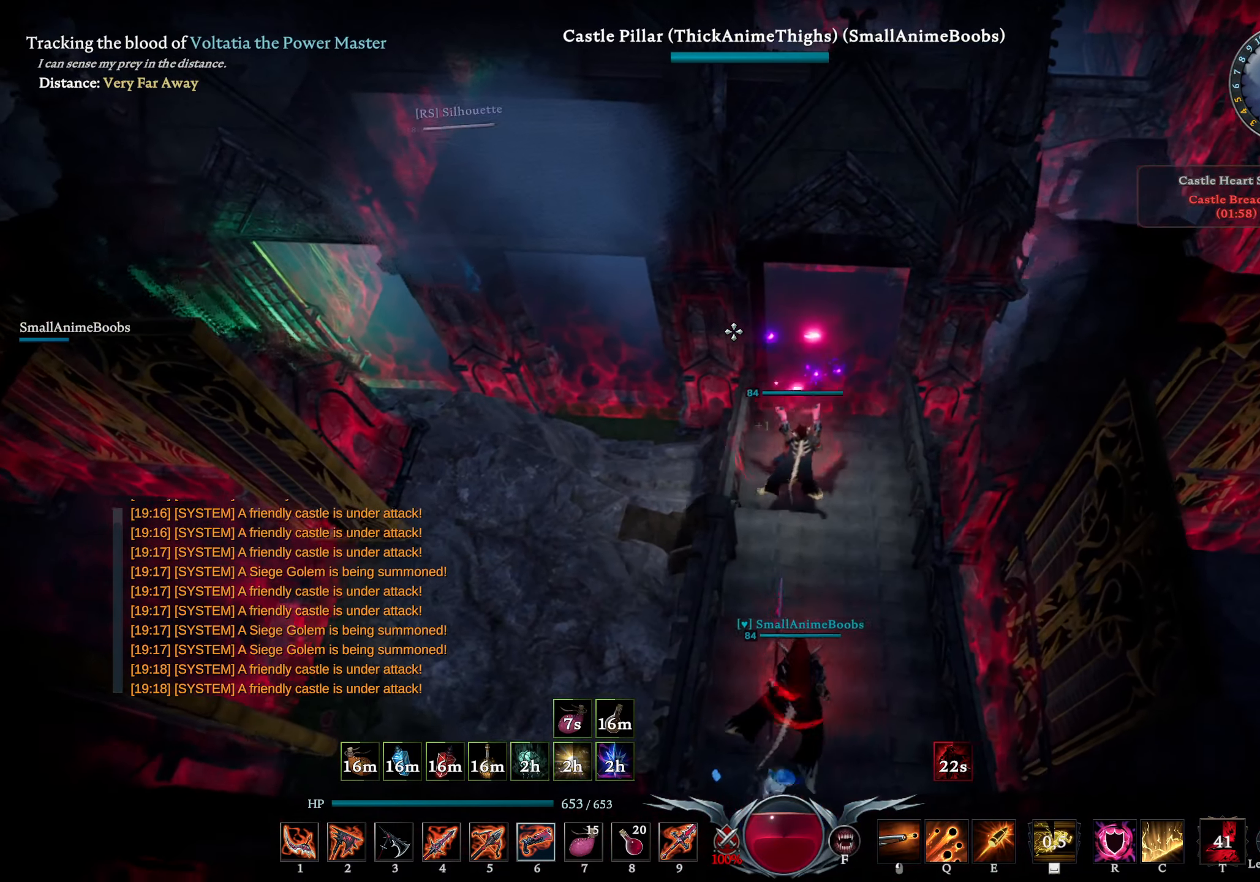
{"buttons": [], "left_stick": "up", "right_stick": "left", "events": [[50, "left_stick", "up"], [466, "right_stick", "left"]]}
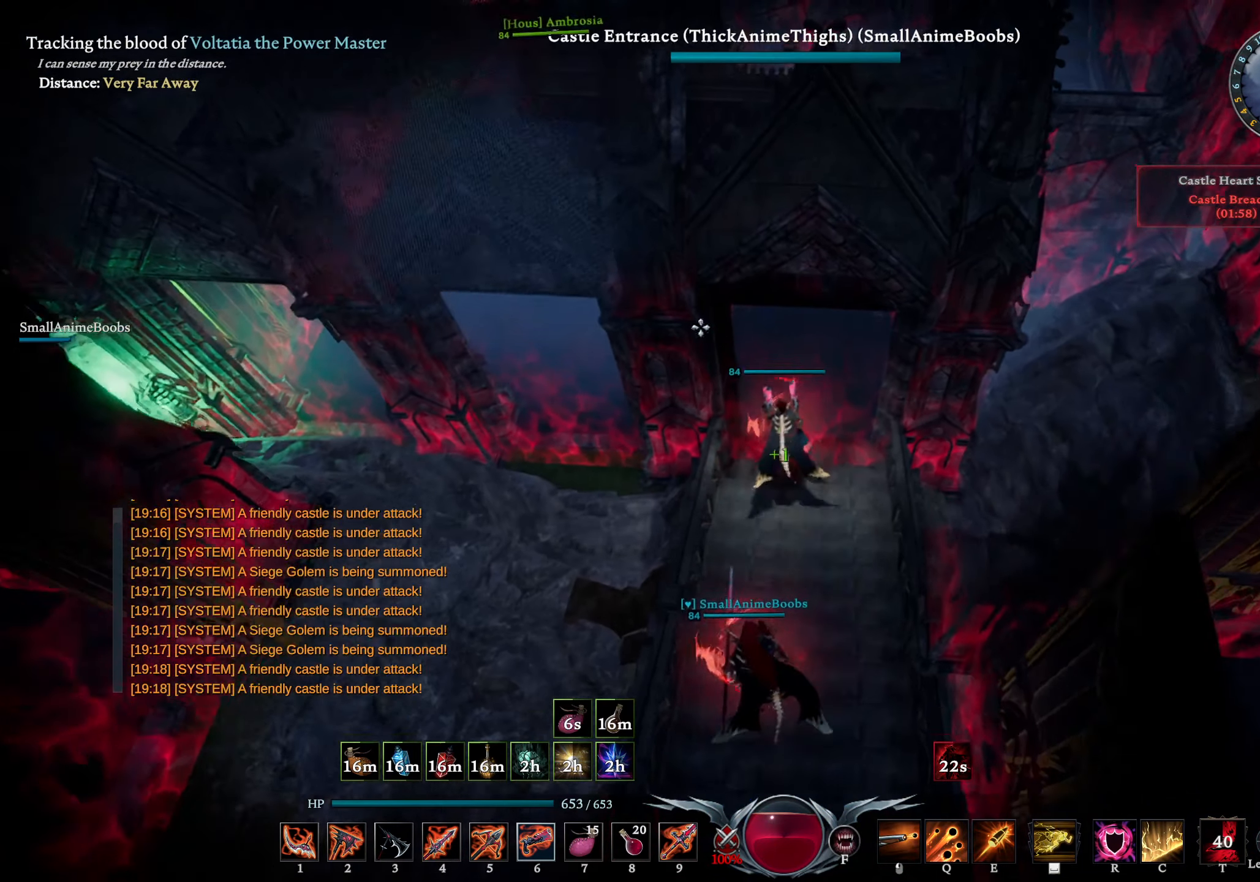
{"buttons": [], "left_stick": "up-left", "right_stick": "center", "events": [[33, "left_stick", "up-left"], [66, "right_stick", "center"], [166, "left_stick", "up"], [266, "left_stick", "up-left"]]}
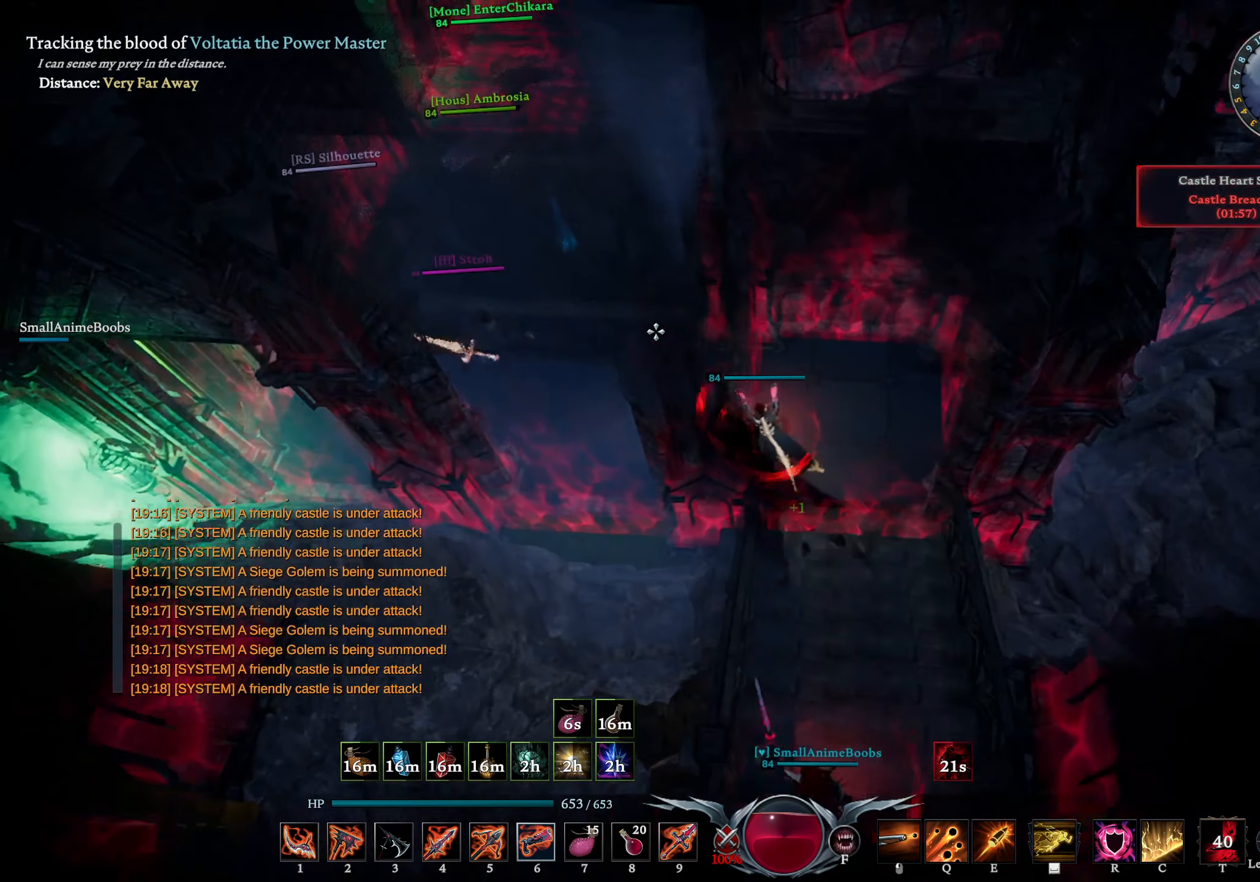
{"buttons": [], "left_stick": "right", "right_stick": "center", "events": [[216, "R2", "down"], [216, "left_stick", "left"], [233, "right_stick", "left"], [316, "right_stick", "down-left"], [350, "R2", "up"], [416, "right_stick", "center"], [500, "left_stick", "right"]]}
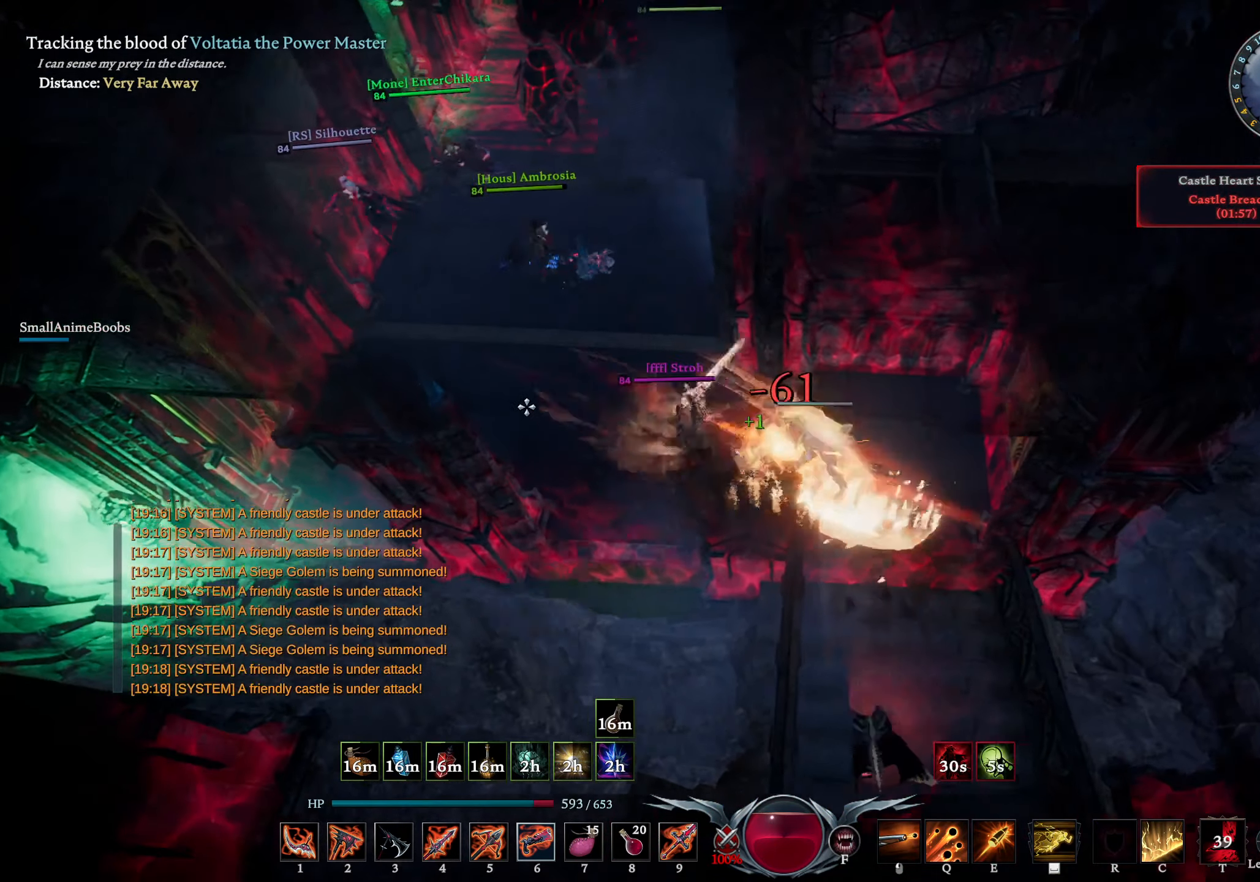
{"buttons": [], "left_stick": "right", "right_stick": "center", "events": [[216, "left_stick", "down-left"], [350, "left_stick", "right"]]}
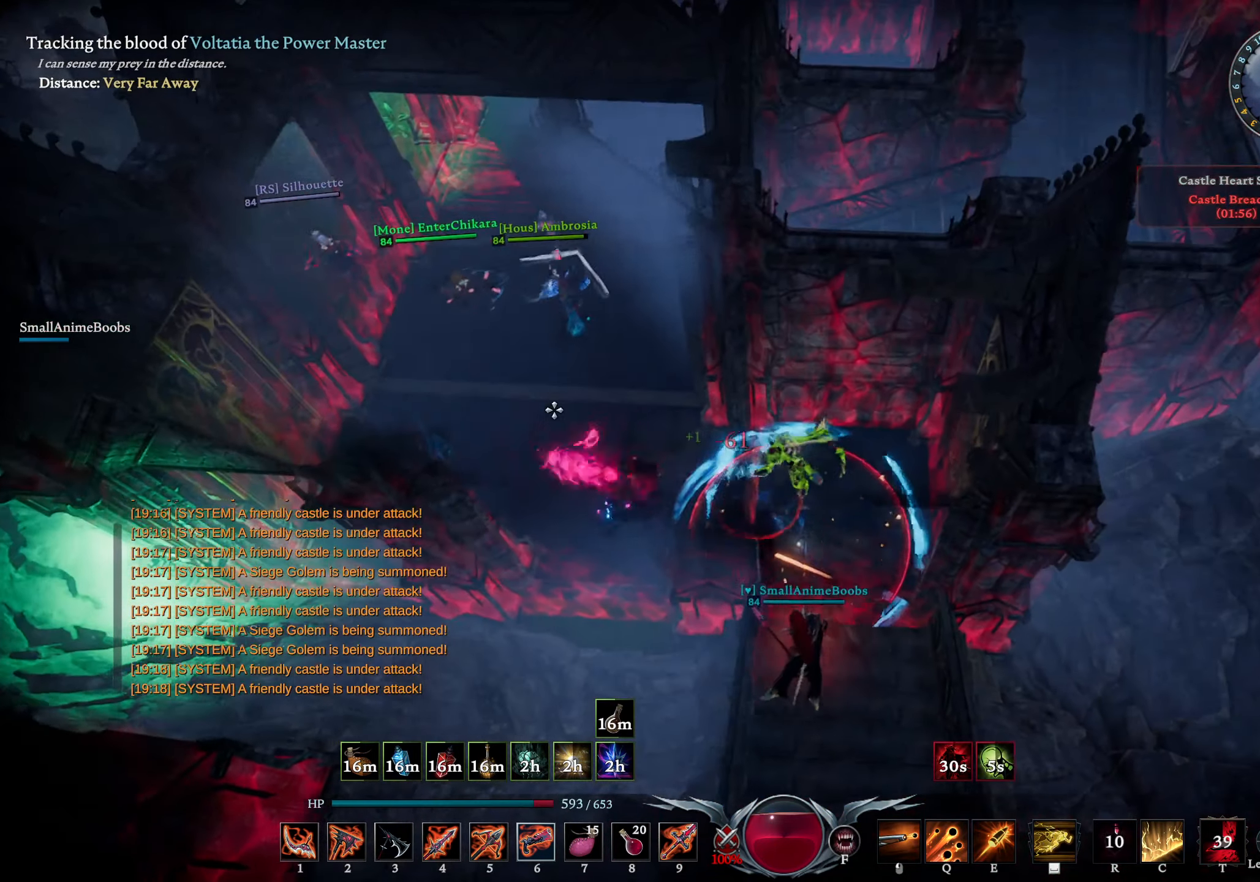
{"buttons": ["CIRCLE"], "left_stick": "down", "right_stick": "center", "events": [[16, "left_stick", "down-right"], [16, "right_stick", "right"], [200, "right_stick", "center"], [216, "left_stick", "down"], [250, "right_stick", "down-right"], [266, "CIRCLE", "down"], [400, "right_stick", "center"]]}
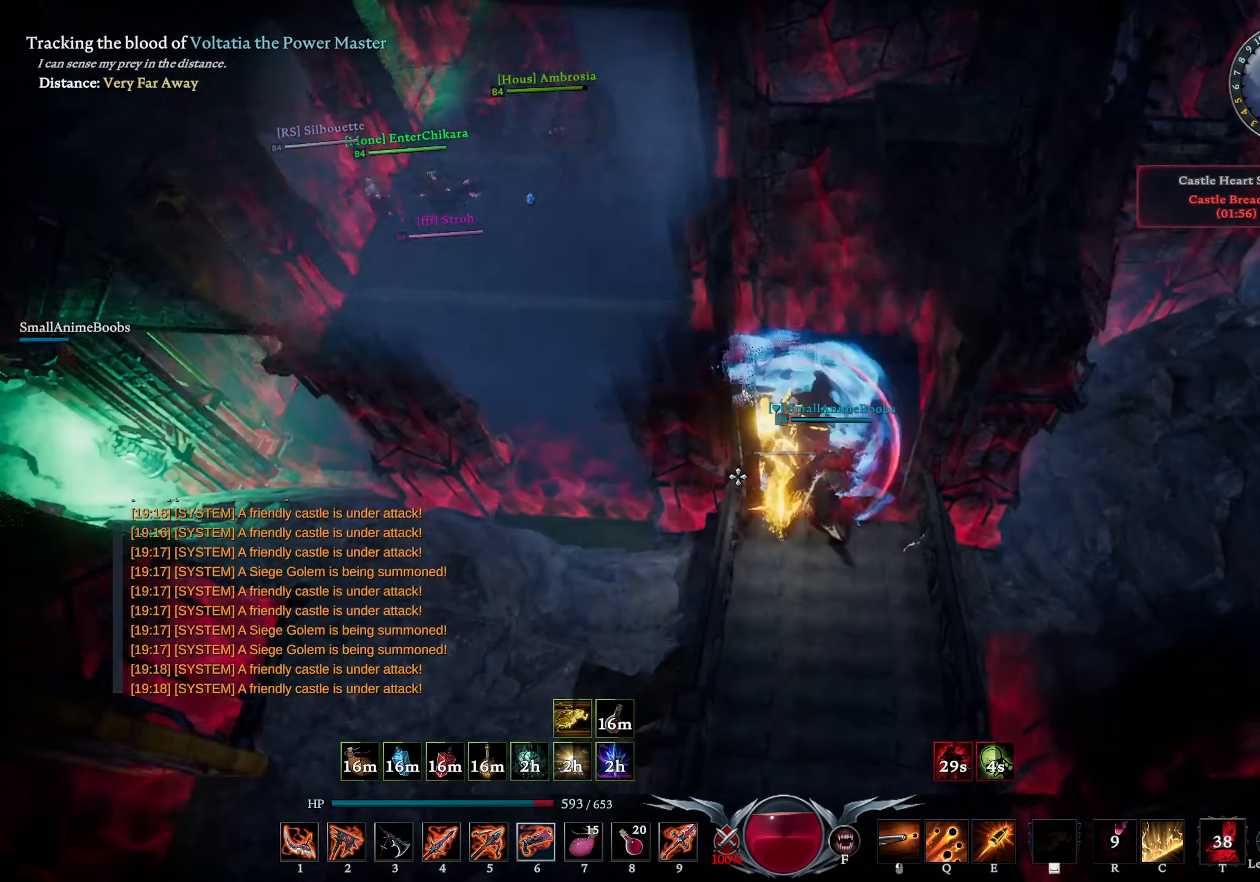
{"buttons": [], "left_stick": "down", "right_stick": "down-left", "events": [[50, "right_stick", "up-right"], [66, "CIRCLE", "up"], [166, "right_stick", "center"], [283, "right_stick", "down-left"]]}
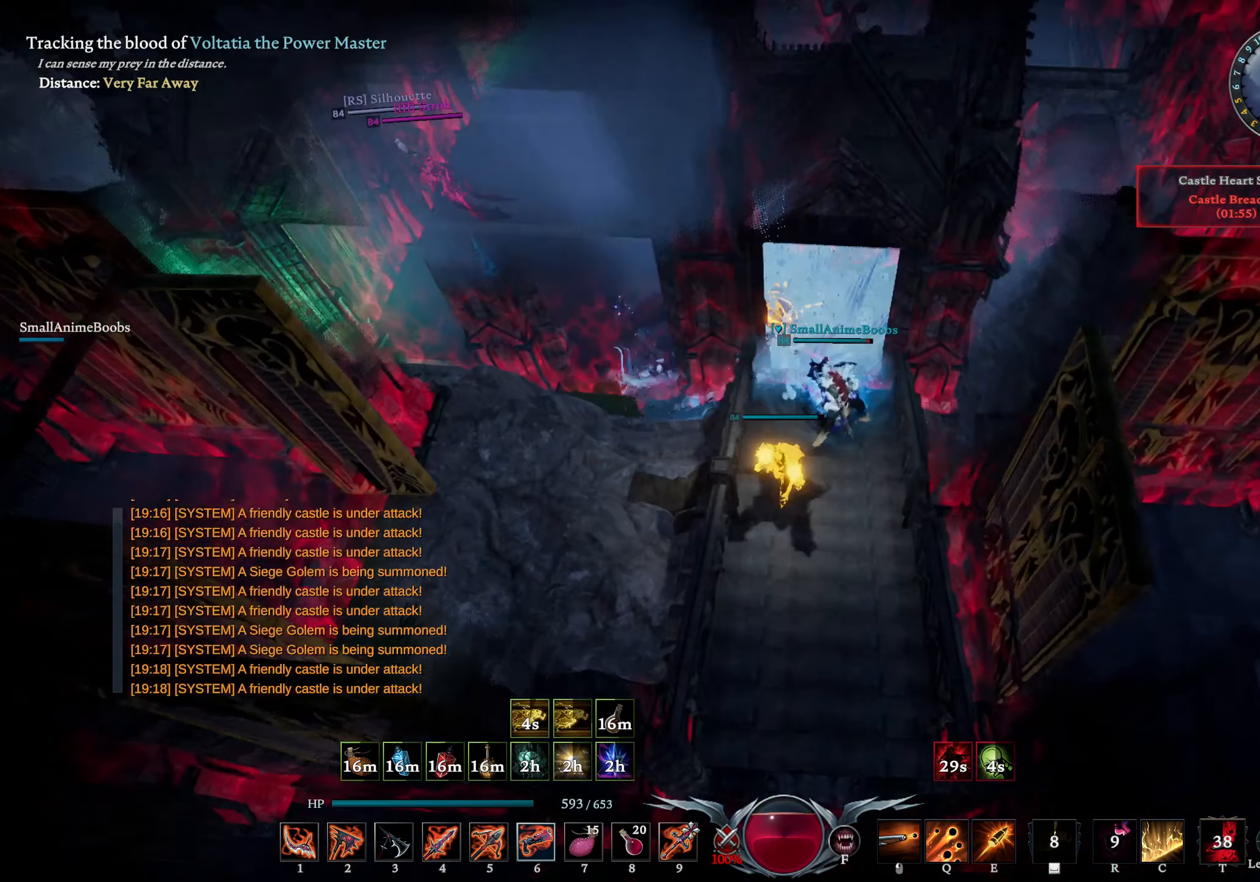
{"buttons": [], "left_stick": "down", "right_stick": "center", "events": [[16, "right_stick", "center"], [133, "right_stick", "left"], [266, "right_stick", "center"], [383, "right_stick", "down-left"], [467, "right_stick", "center"]]}
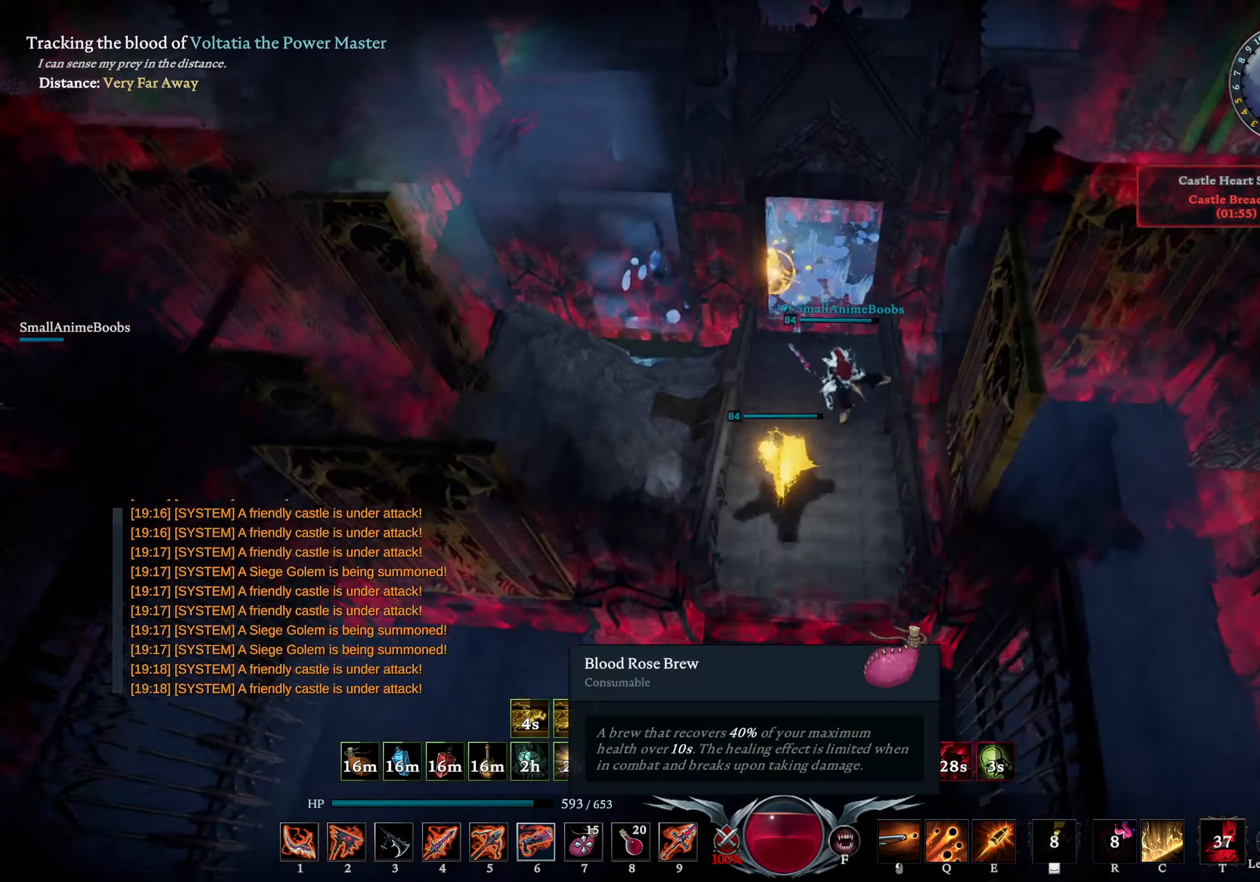
{"buttons": [], "left_stick": "center", "right_stick": "up-right", "events": [[200, "L2", "down"], [333, "L2", "up"], [467, "left_stick", "center"], [500, "right_stick", "up-right"]]}
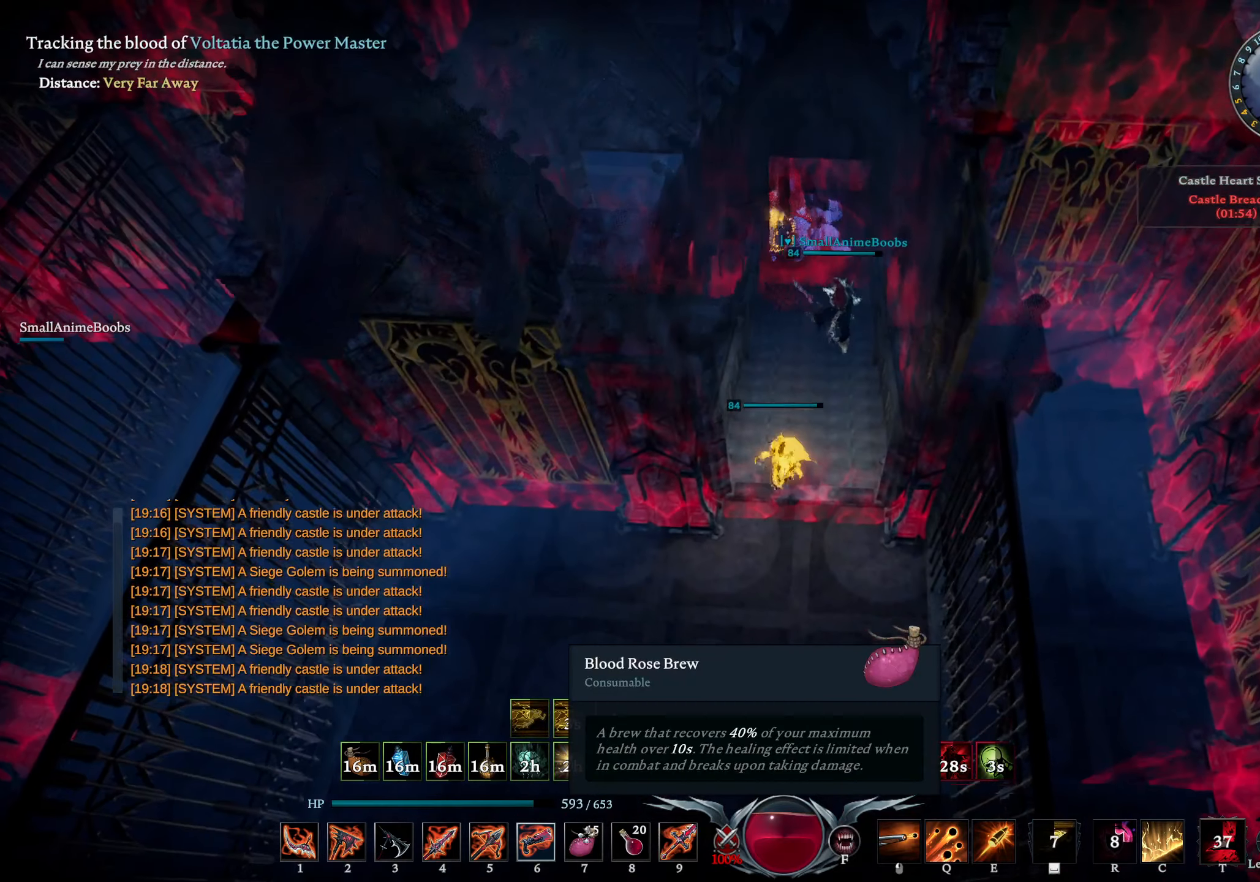
{"buttons": [], "left_stick": "center", "right_stick": "up-right", "events": [[200, "right_stick", "center"], [450, "right_stick", "up-right"]]}
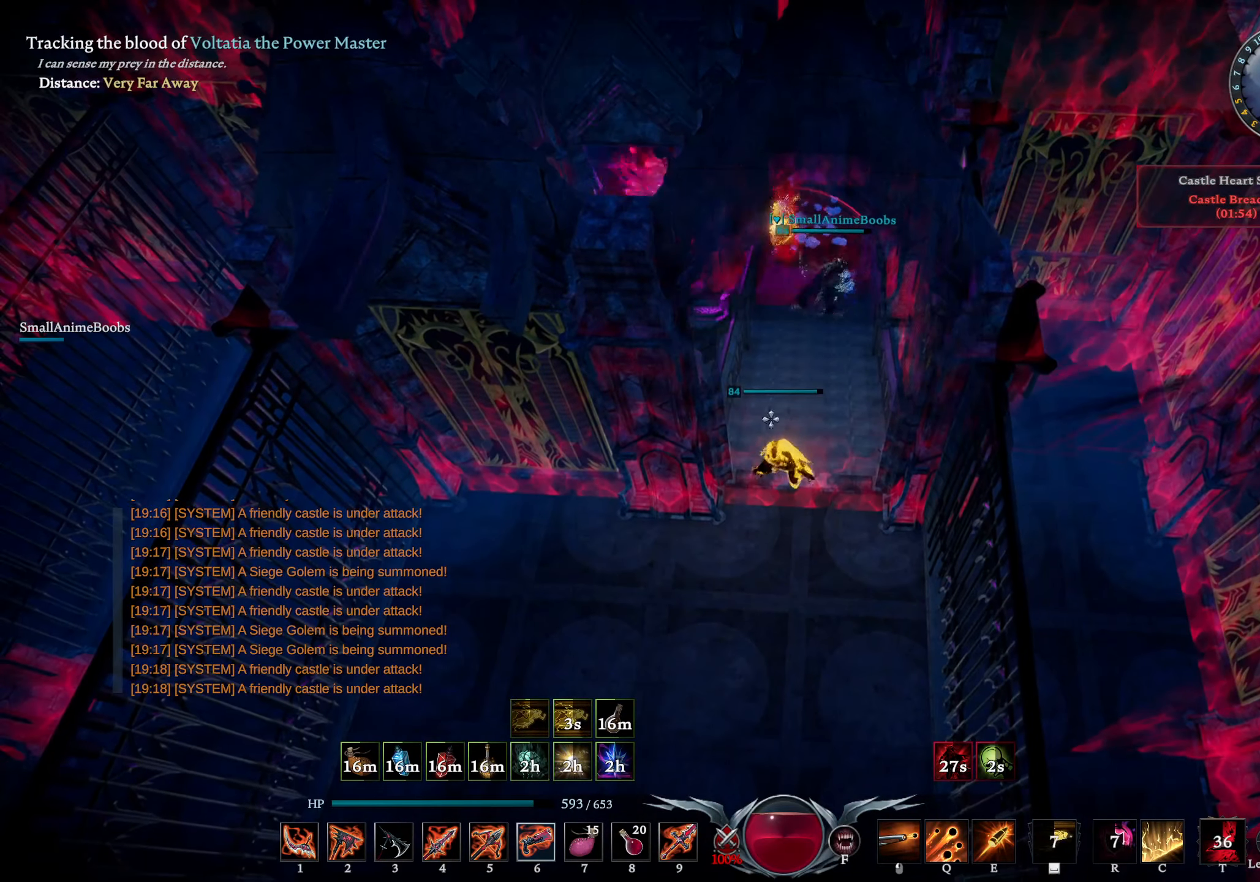
{"buttons": [], "left_stick": "center", "right_stick": "center", "events": [[83, "right_stick", "center"]]}
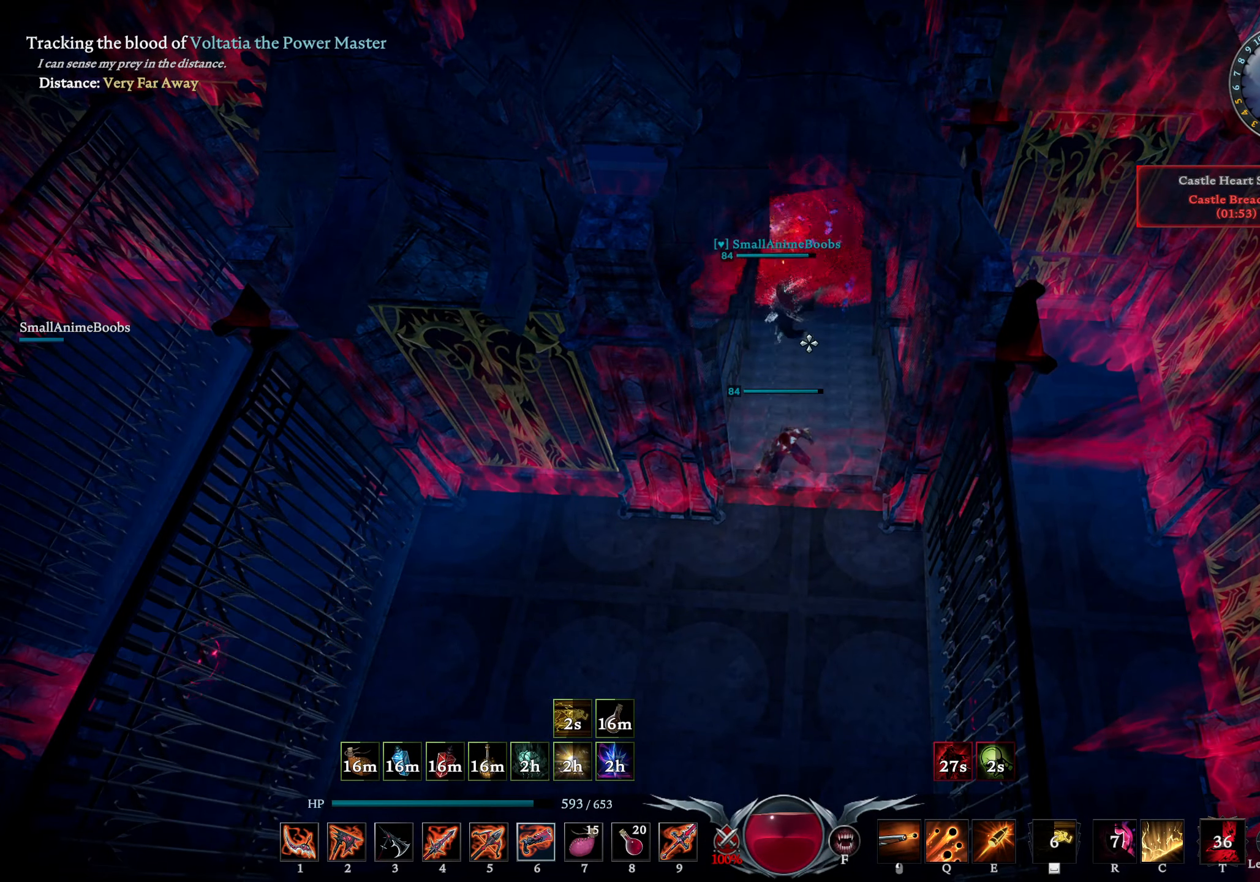
{"buttons": [], "left_stick": "up", "right_stick": "center", "events": [[183, "right_stick", "up-right"], [267, "right_stick", "center"], [450, "left_stick", "up"]]}
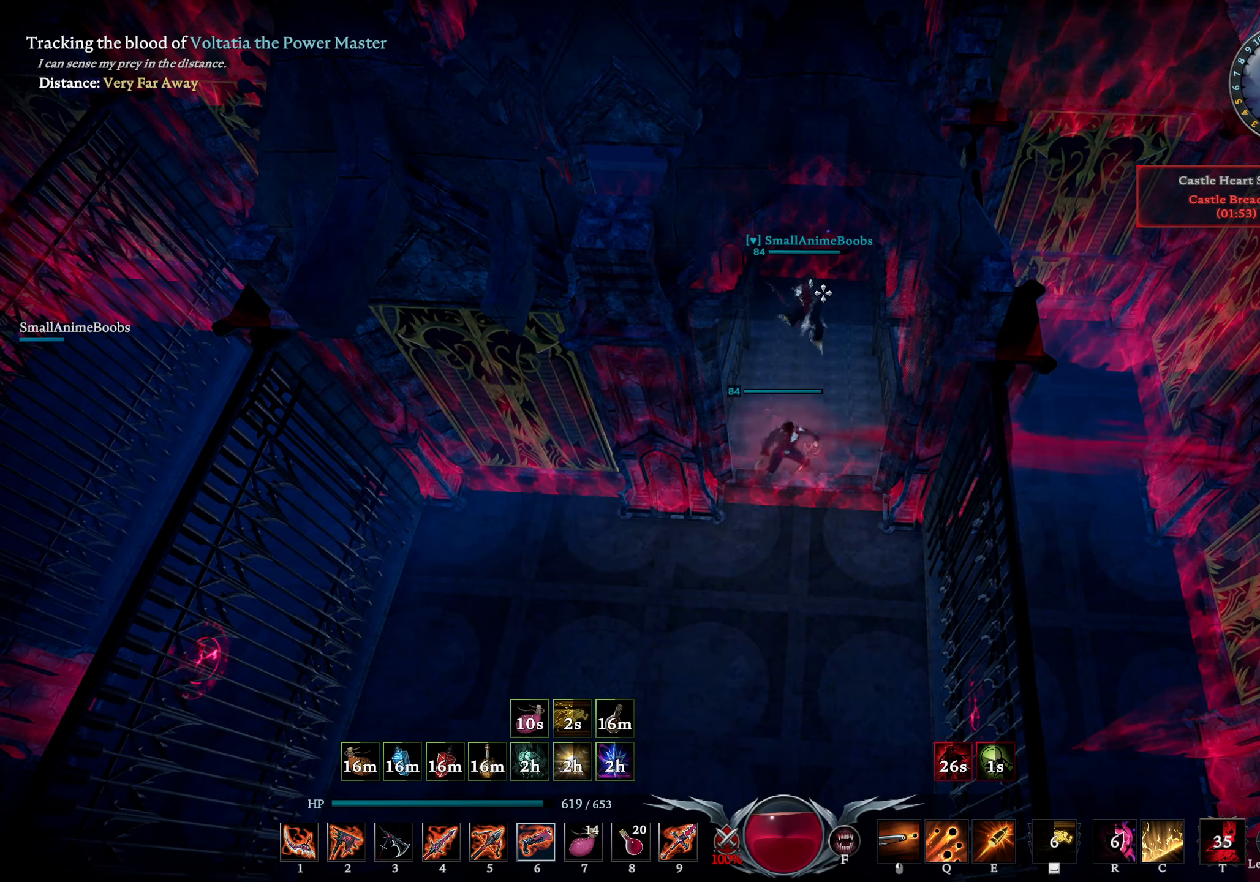
{"buttons": [], "left_stick": "up", "right_stick": "center", "events": [[300, "L1", "down"], [383, "SQUARE", "down"], [467, "SQUARE", "up"], [483, "L1", "up"]]}
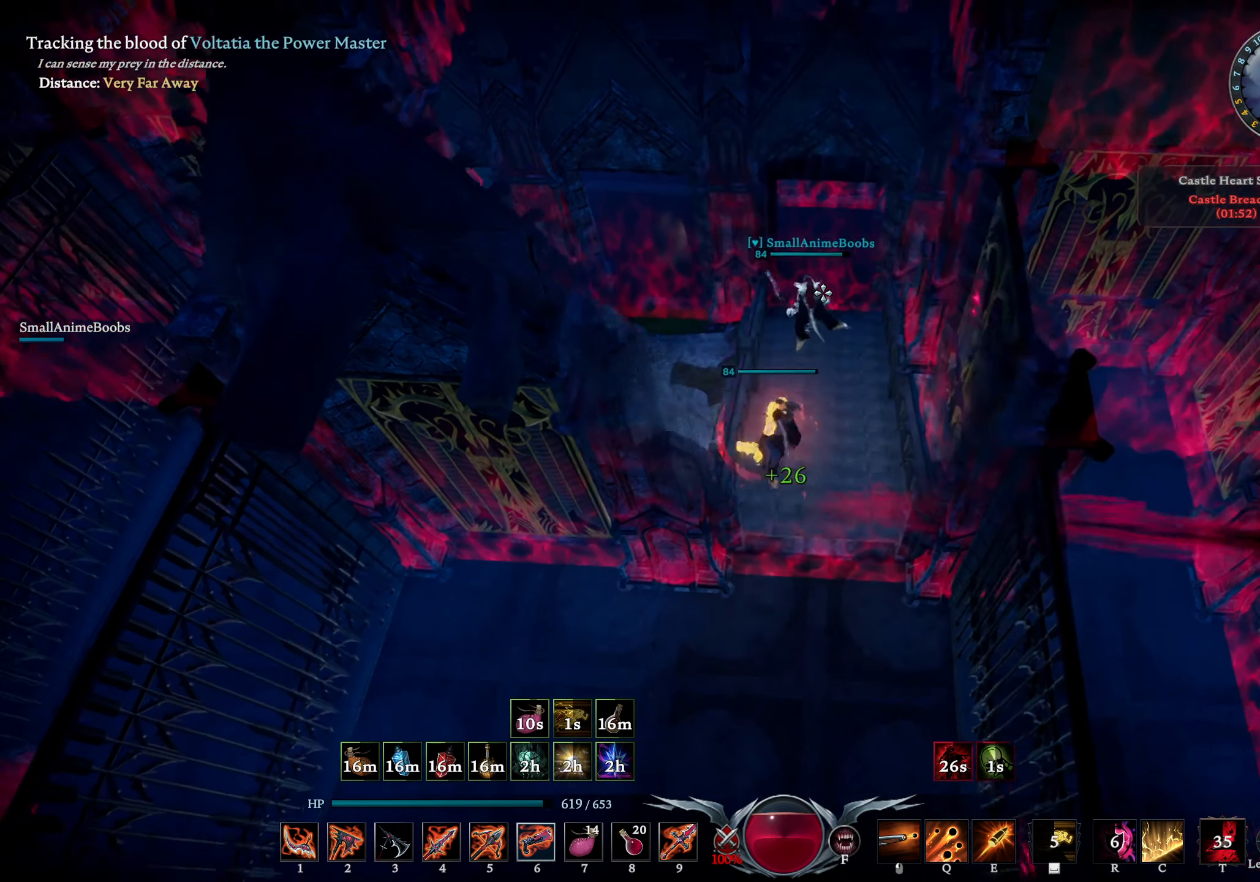
{"buttons": [], "left_stick": "up-right", "right_stick": "left", "events": [[200, "left_stick", "up-left"], [400, "left_stick", "up-right"], [467, "right_stick", "left"]]}